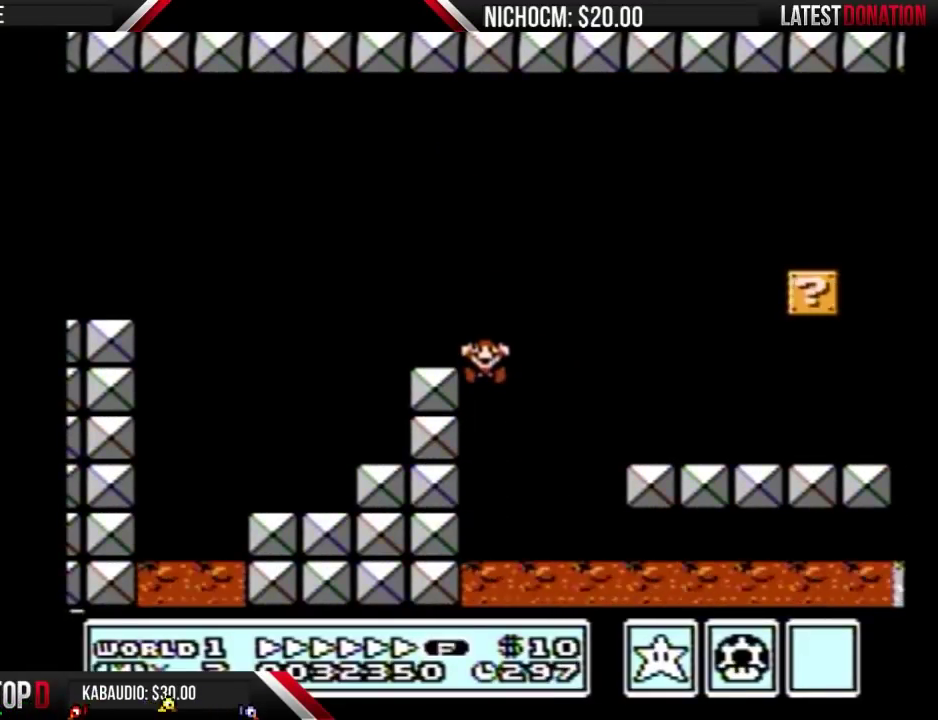
Gameplay with a controller (Nintendo layout); each line is a JSON object with the inputs held at the frame after it. "events" lists button and stick changes between this image and that frame as [ms after this image, input, new state], when the widget could be followed in between. Not read: L3 R3.
{"buttons": [], "events": []}
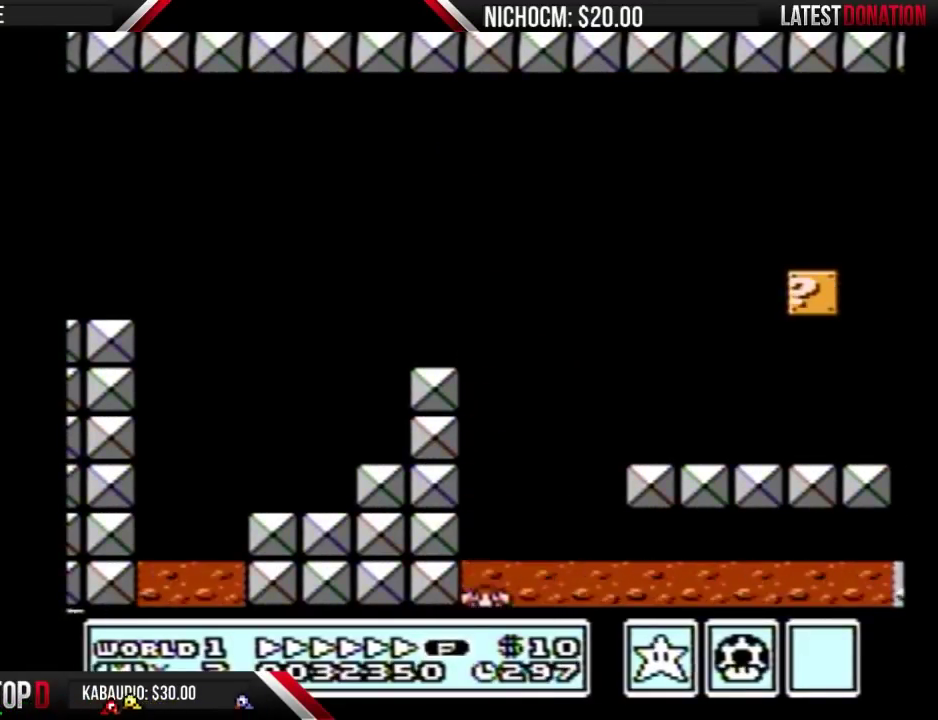
{"buttons": [], "events": []}
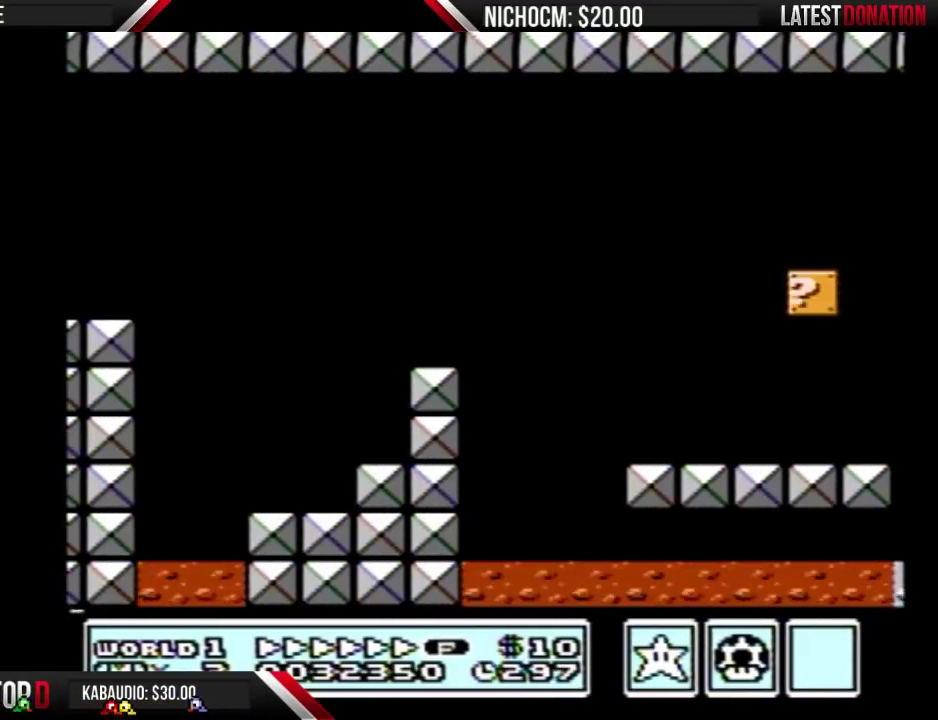
{"buttons": [], "events": []}
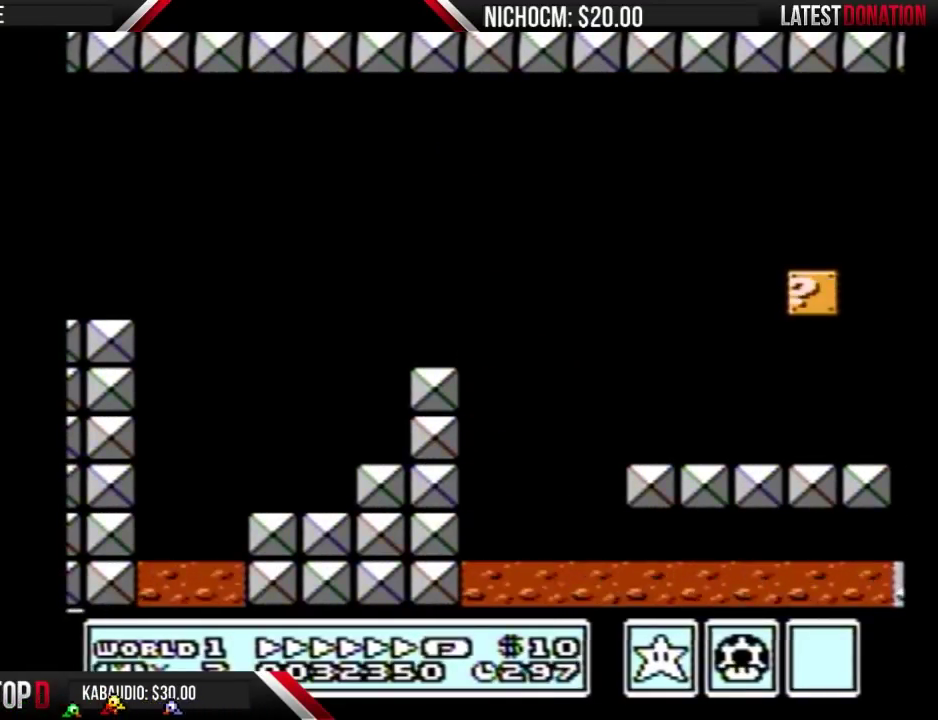
{"buttons": [], "events": []}
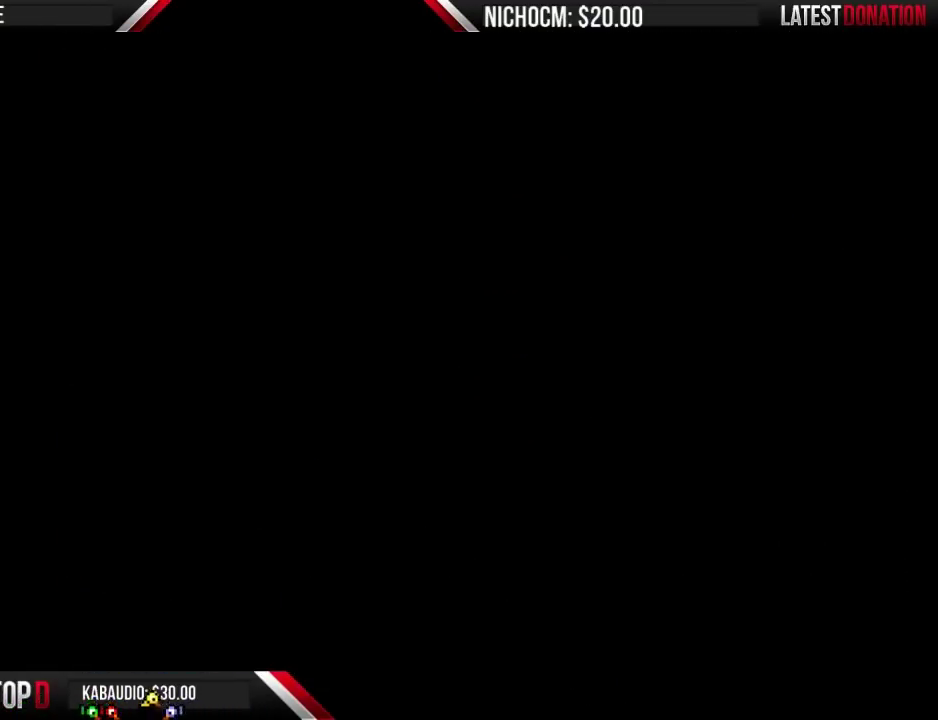
{"buttons": [], "events": []}
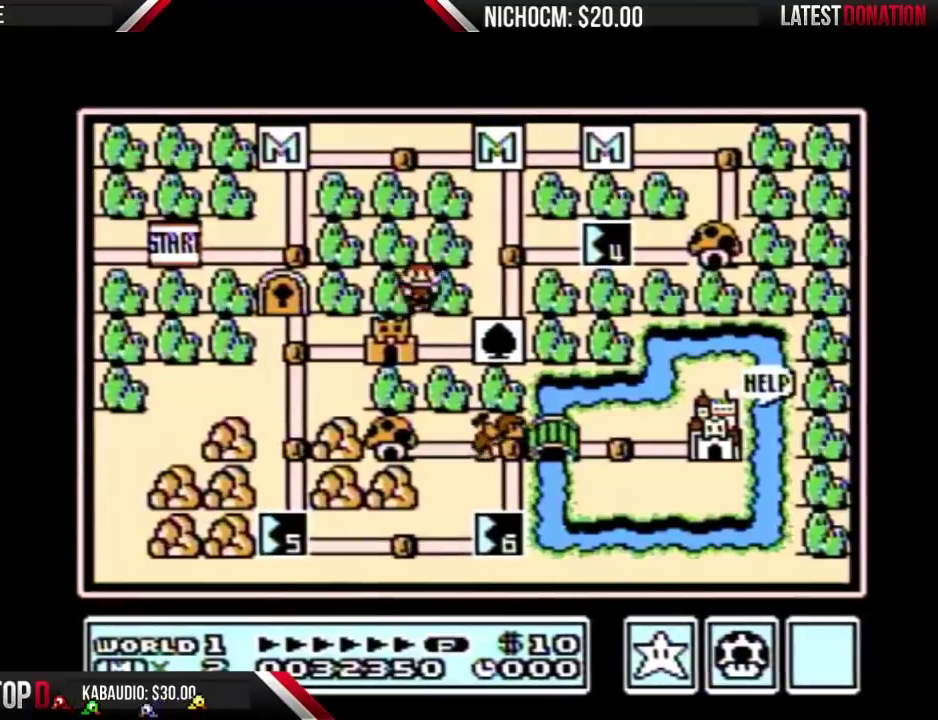
{"buttons": ["DPAD_DOWN"], "events": [[367, "DPAD_DOWN", "down"]]}
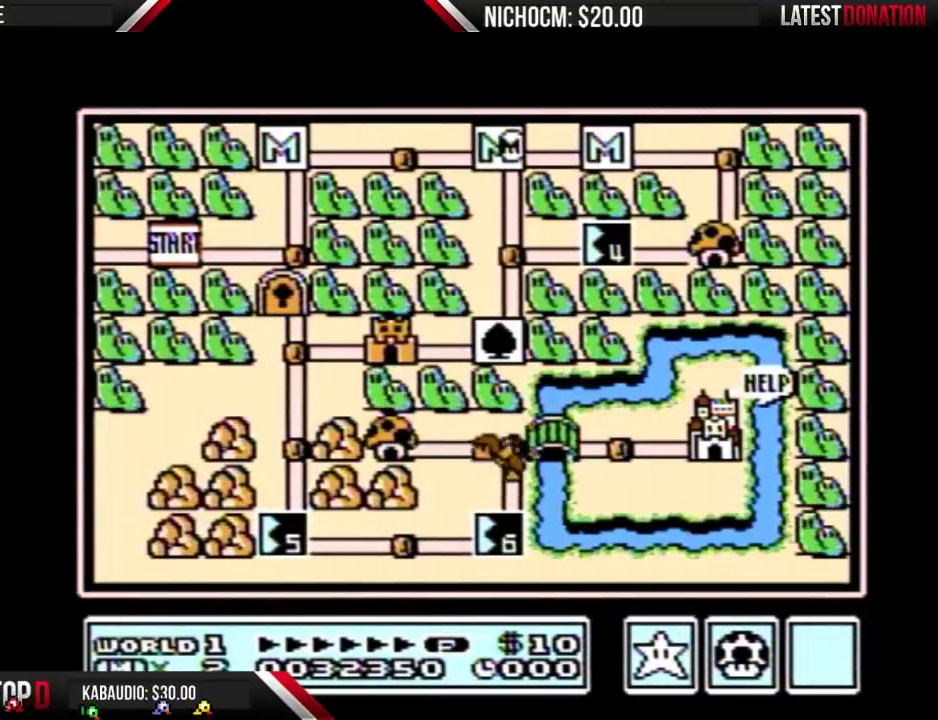
{"buttons": ["DPAD_DOWN"], "events": []}
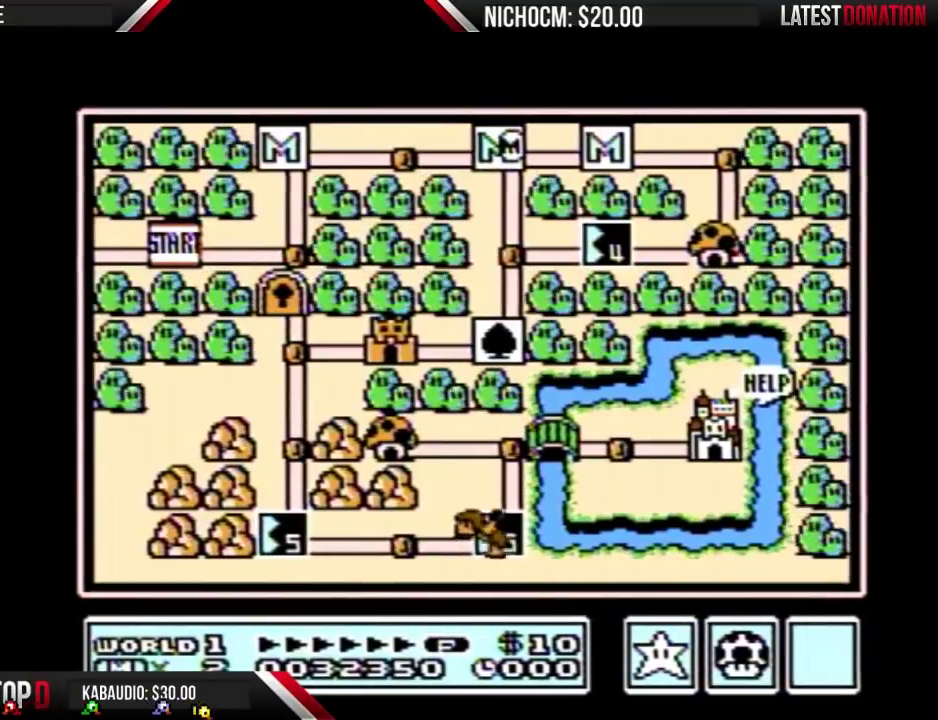
{"buttons": ["DPAD_DOWN"], "events": []}
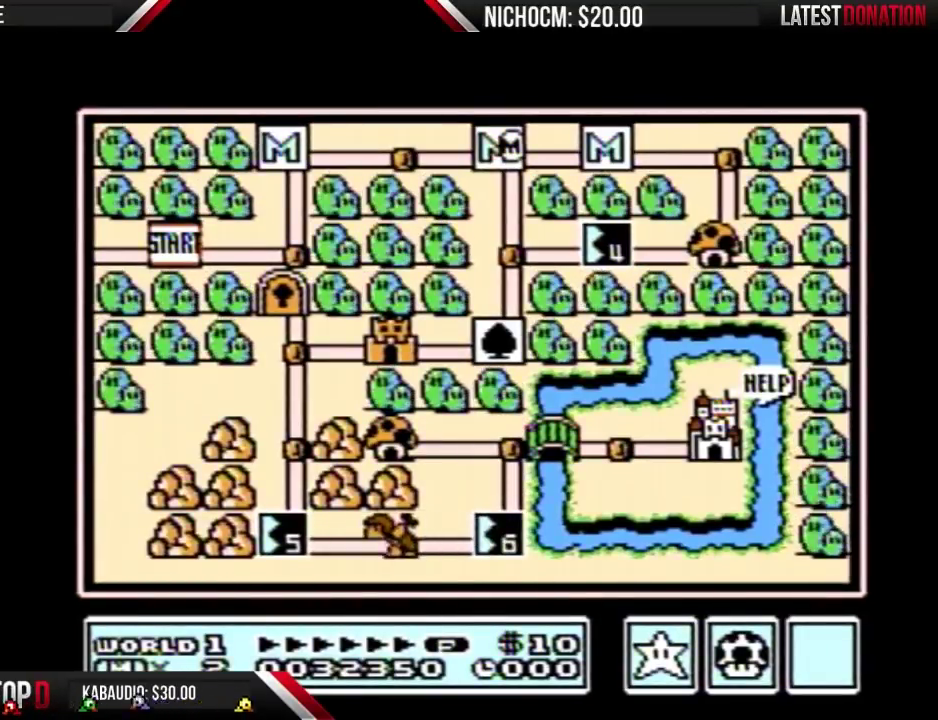
{"buttons": ["DPAD_DOWN"], "events": []}
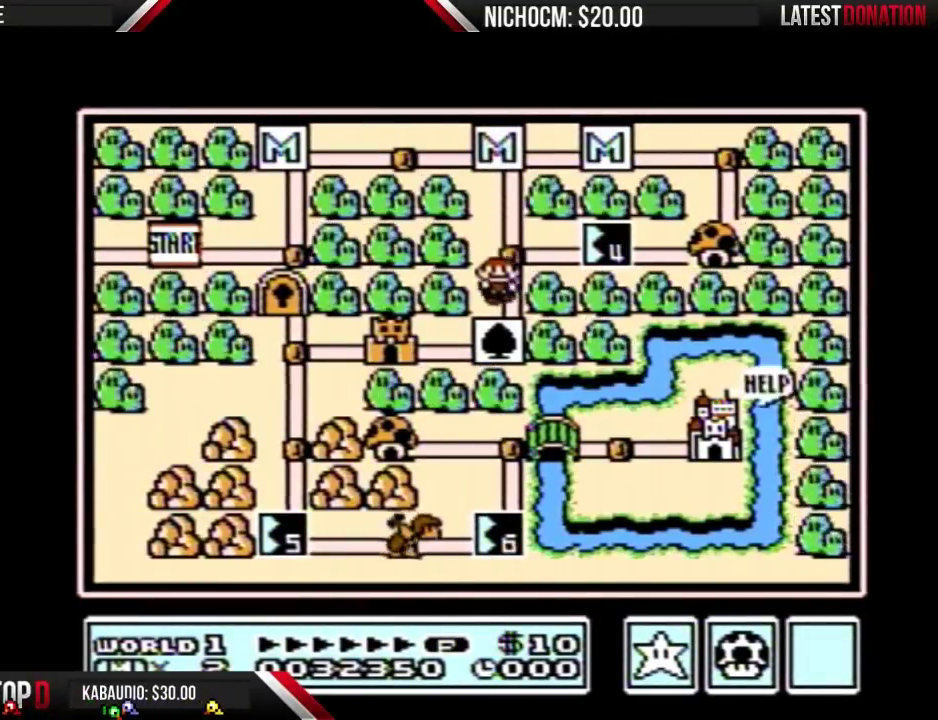
{"buttons": ["DPAD_LEFT"], "events": [[200, "DPAD_DOWN", "up"], [267, "DPAD_LEFT", "down"]]}
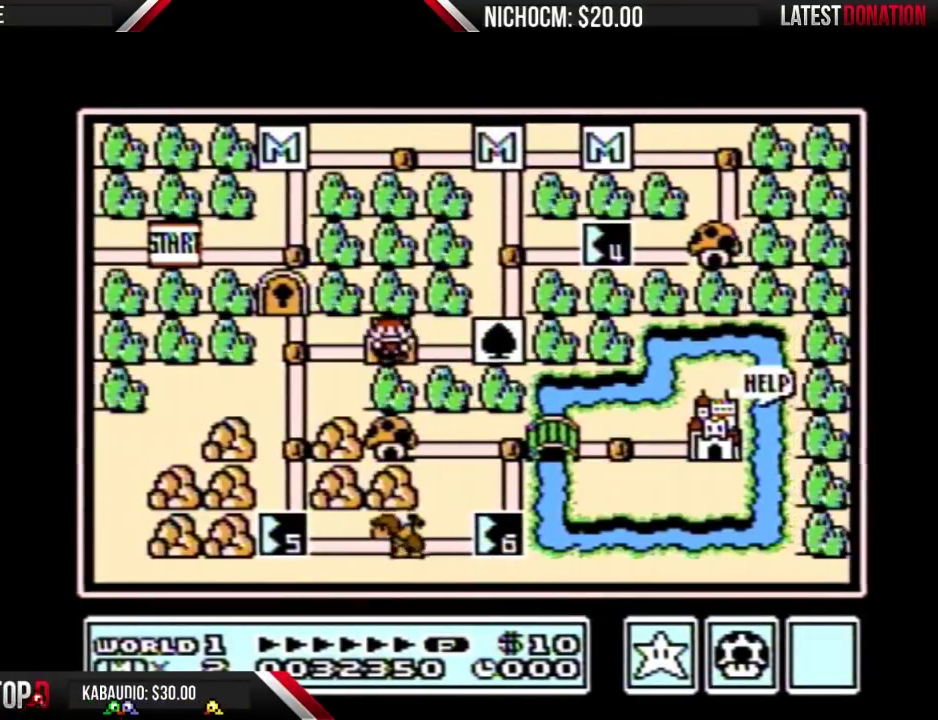
{"buttons": ["DPAD_LEFT"], "events": []}
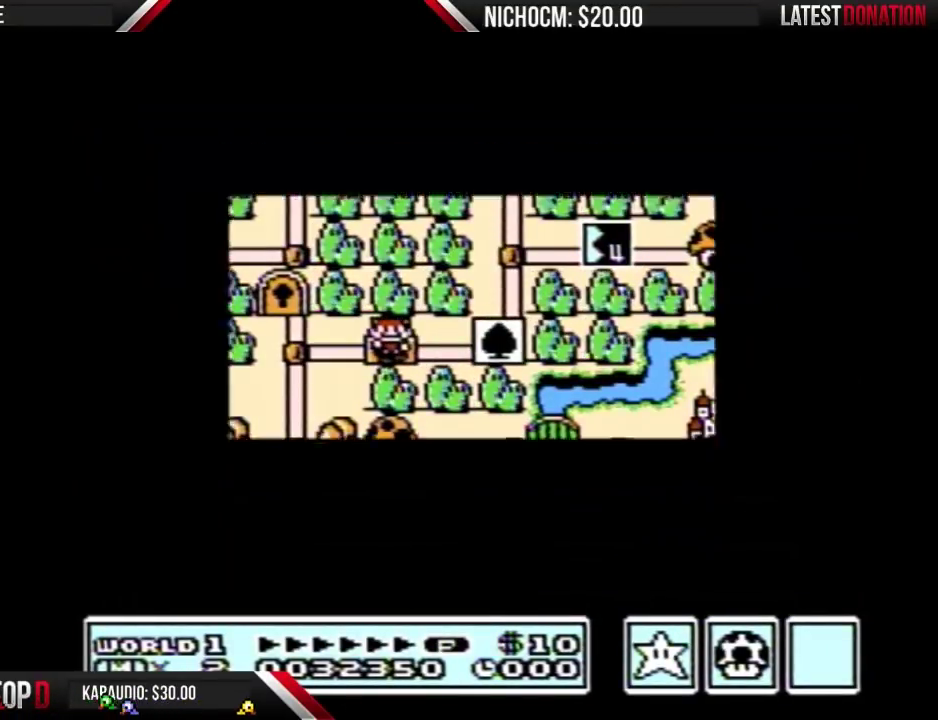
{"buttons": ["DPAD_LEFT"], "events": []}
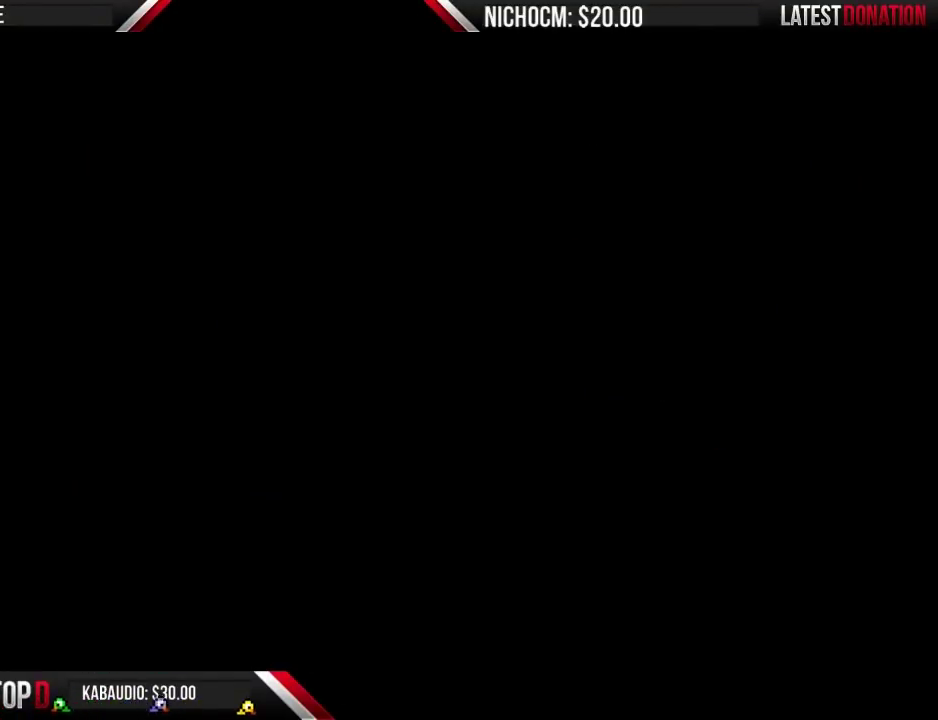
{"buttons": ["B", "DPAD_RIGHT"], "events": [[167, "DPAD_LEFT", "up"], [233, "B", "down"], [233, "DPAD_RIGHT", "down"]]}
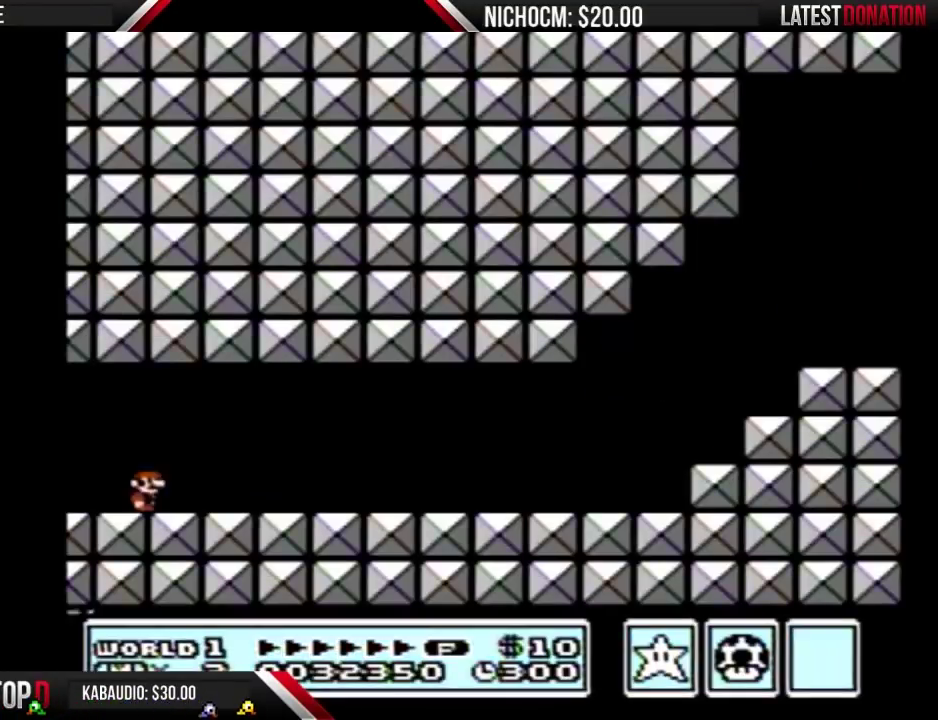
{"buttons": ["B", "DPAD_RIGHT"], "events": []}
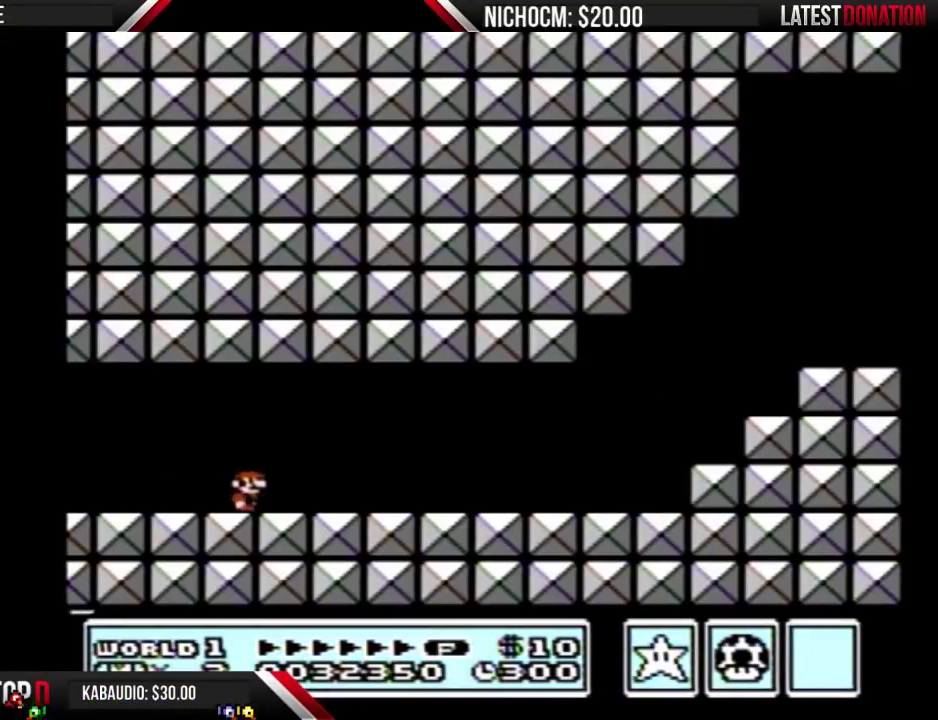
{"buttons": ["B", "DPAD_RIGHT"], "events": []}
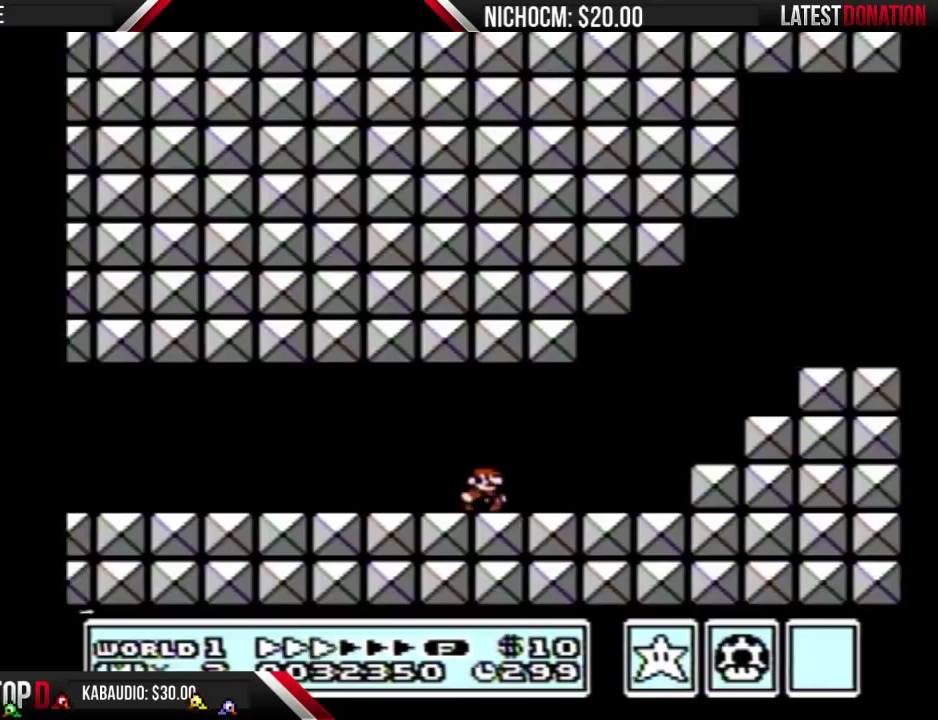
{"buttons": ["A", "B", "DPAD_RIGHT"], "events": [[300, "A", "down"]]}
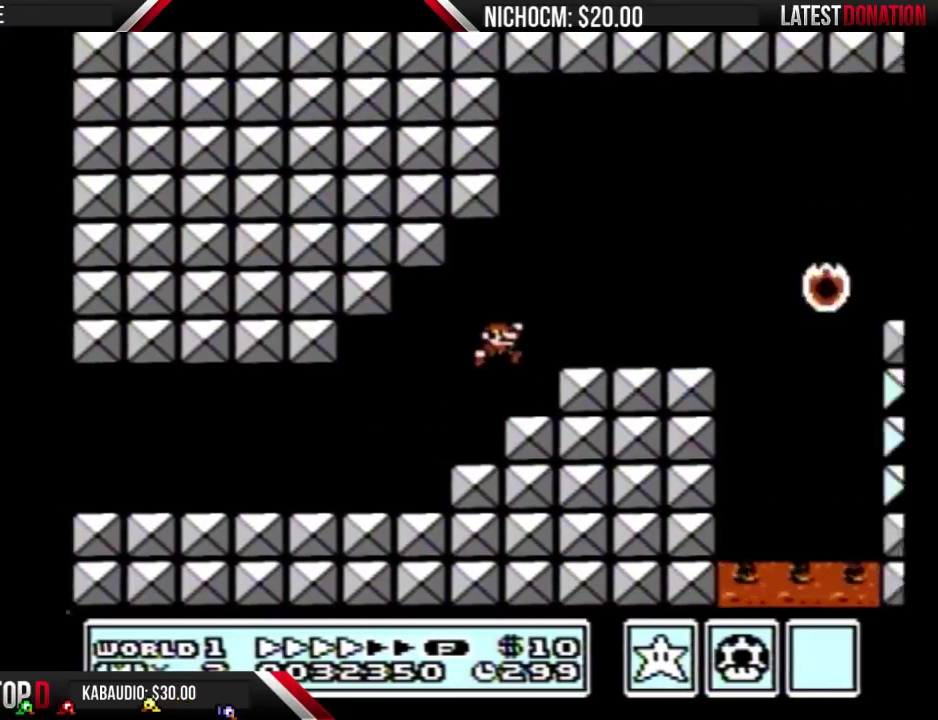
{"buttons": ["B", "DPAD_RIGHT"], "events": [[33, "A", "up"], [400, "A", "down"], [500, "A", "up"]]}
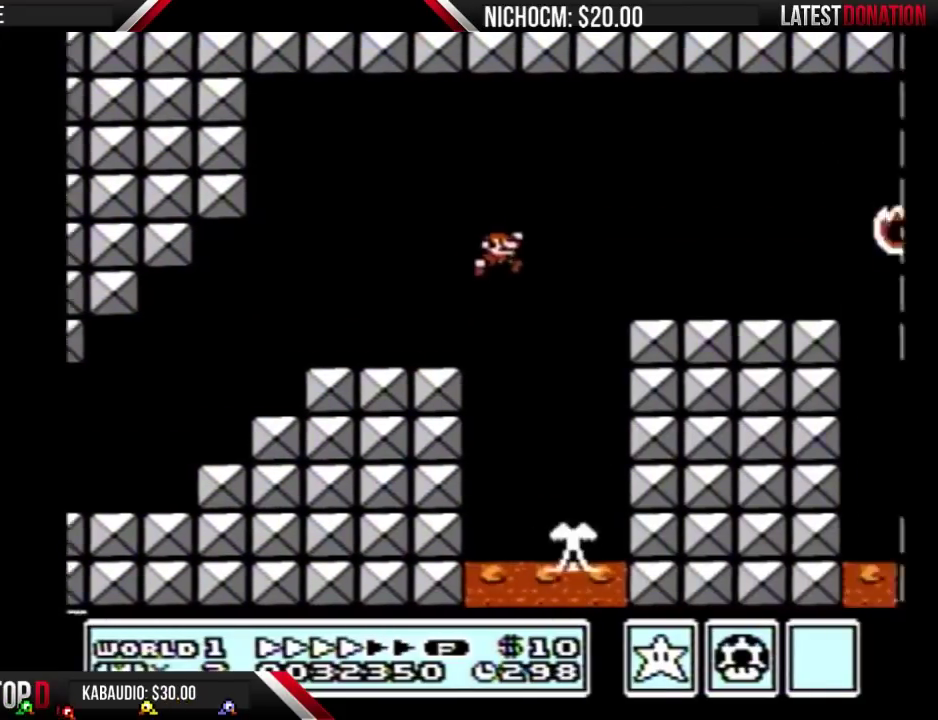
{"buttons": ["B", "DPAD_RIGHT"], "events": []}
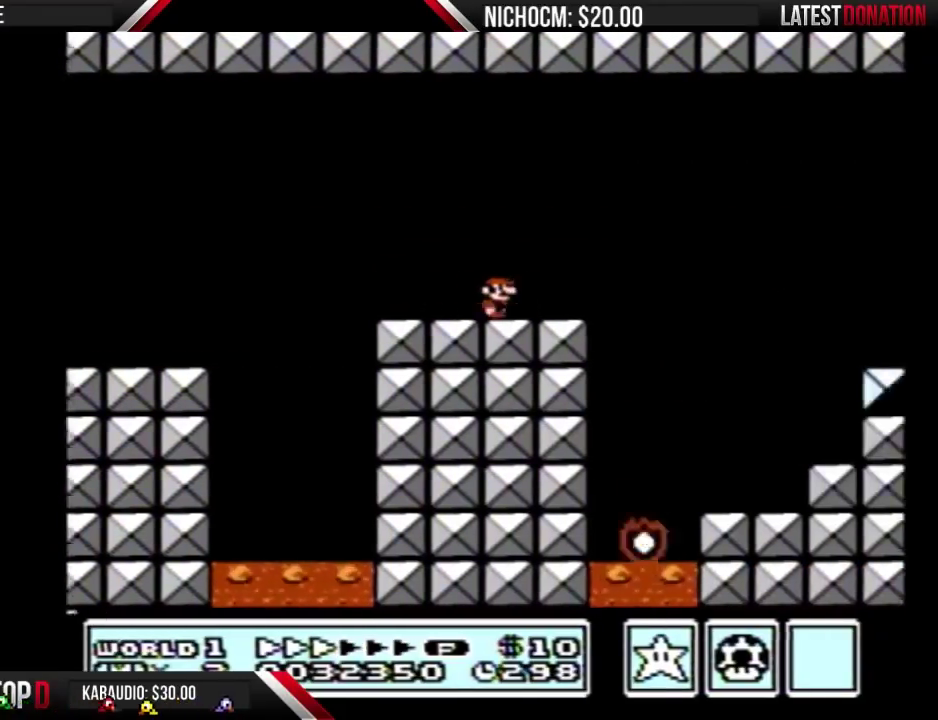
{"buttons": ["B", "DPAD_RIGHT"], "events": [[133, "A", "down"], [300, "A", "up"]]}
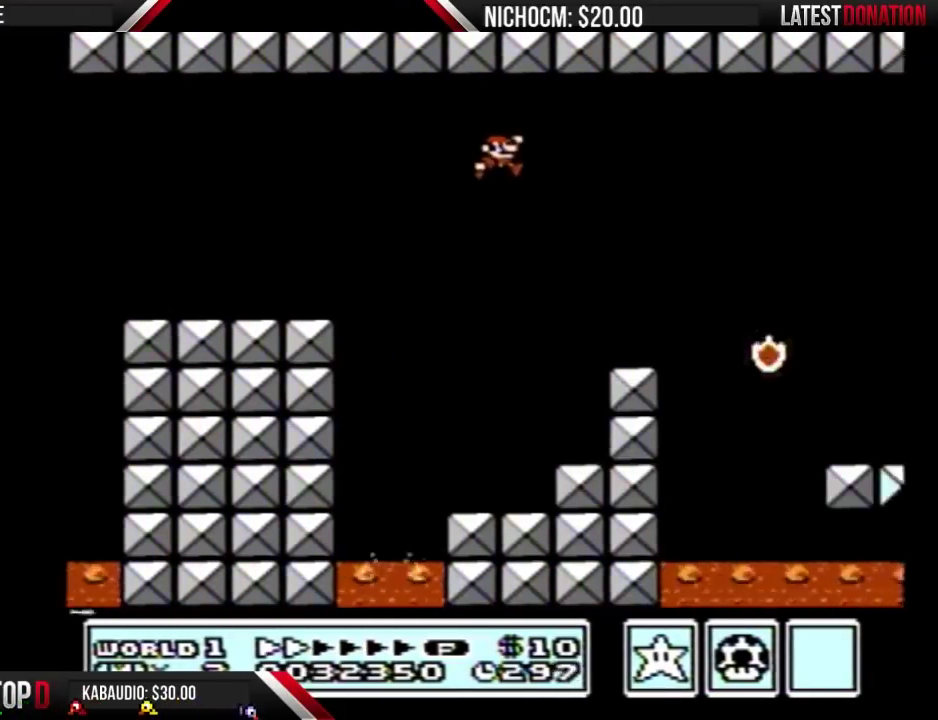
{"buttons": ["B", "DPAD_RIGHT"], "events": [[167, "DPAD_LEFT", "down"], [167, "DPAD_RIGHT", "up"], [300, "DPAD_LEFT", "up"], [333, "DPAD_RIGHT", "down"], [400, "A", "down"], [467, "A", "up"]]}
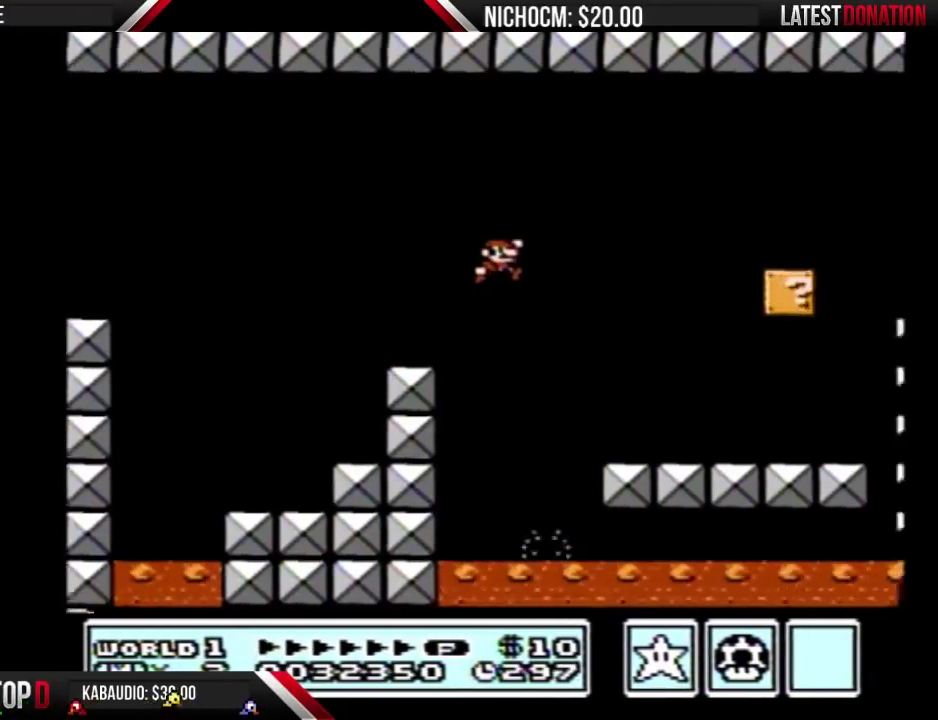
{"buttons": ["B", "DPAD_LEFT"], "events": [[333, "DPAD_RIGHT", "up"], [433, "DPAD_LEFT", "down"]]}
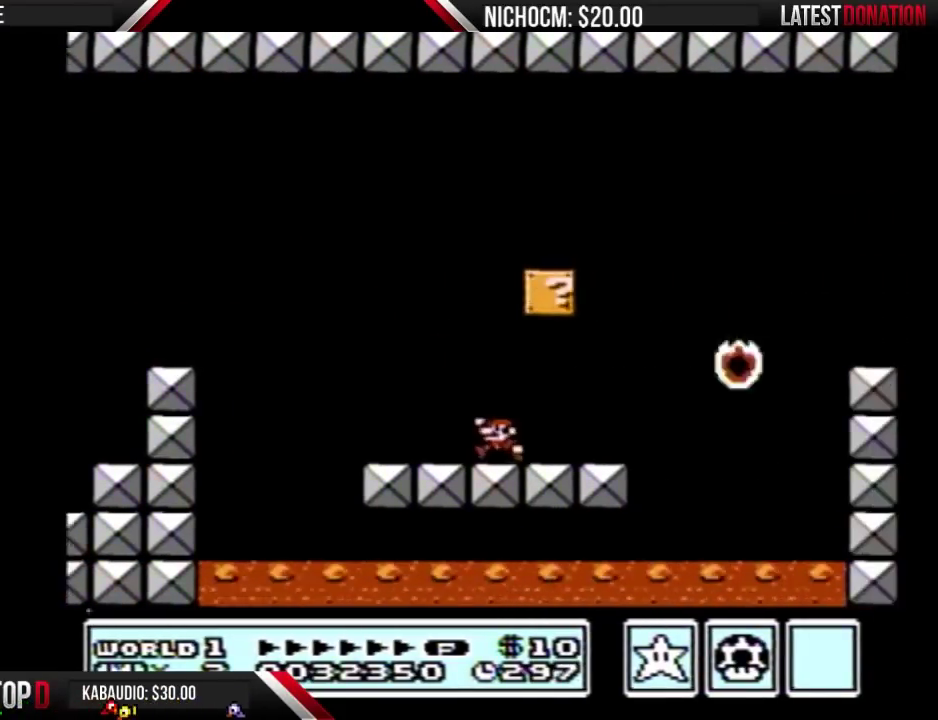
{"buttons": ["A", "B", "DPAD_LEFT"], "events": [[67, "A", "down"], [100, "DPAD_LEFT", "up"], [267, "A", "up"], [467, "A", "down"], [467, "DPAD_LEFT", "down"]]}
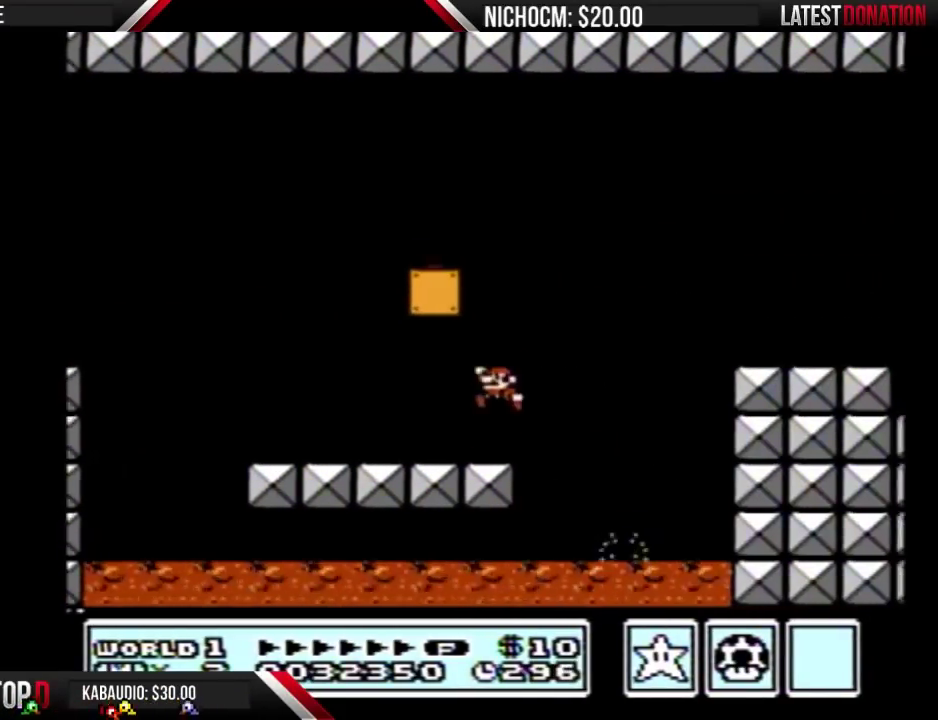
{"buttons": ["DPAD_LEFT"], "events": [[433, "A", "up"], [467, "B", "up"]]}
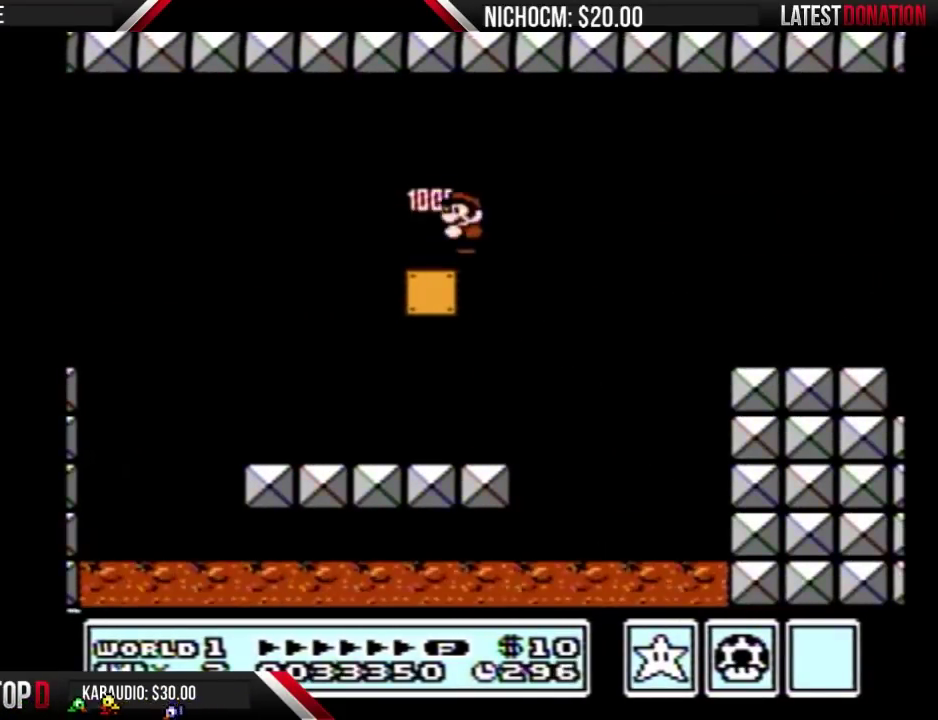
{"buttons": [], "events": [[167, "DPAD_LEFT", "up"]]}
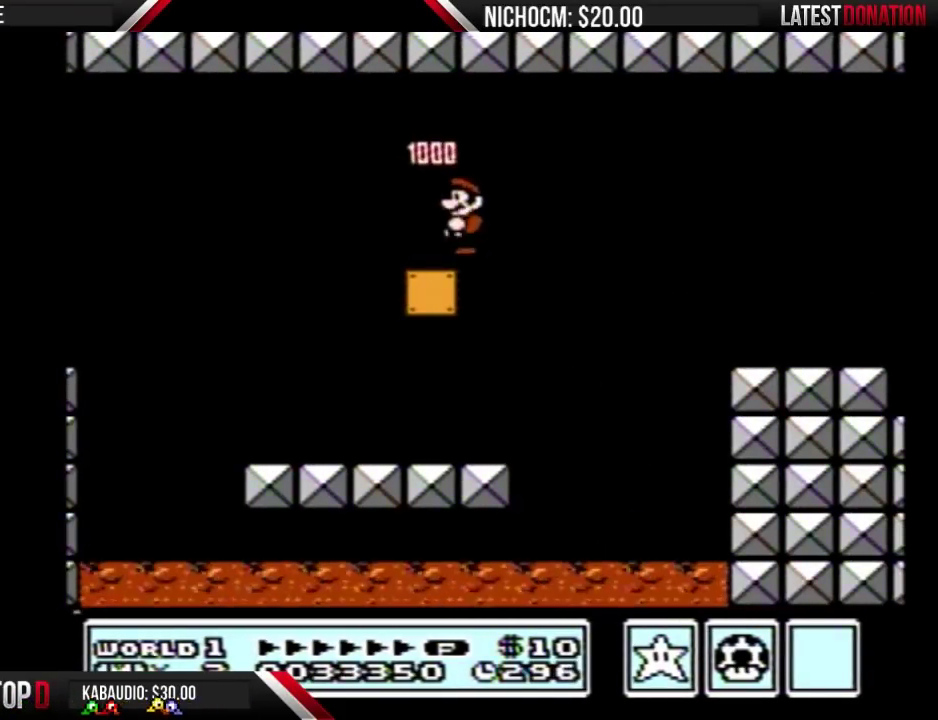
{"buttons": [], "events": []}
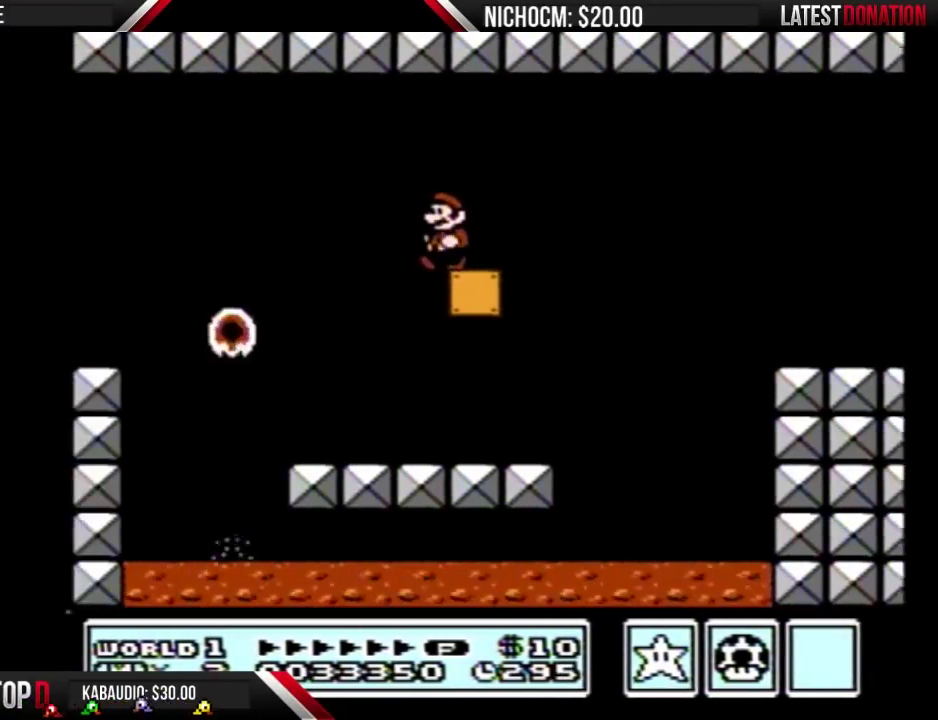
{"buttons": ["B", "DPAD_RIGHT"], "events": [[133, "B", "down"], [367, "DPAD_LEFT", "down"], [467, "DPAD_LEFT", "up"], [500, "DPAD_RIGHT", "down"]]}
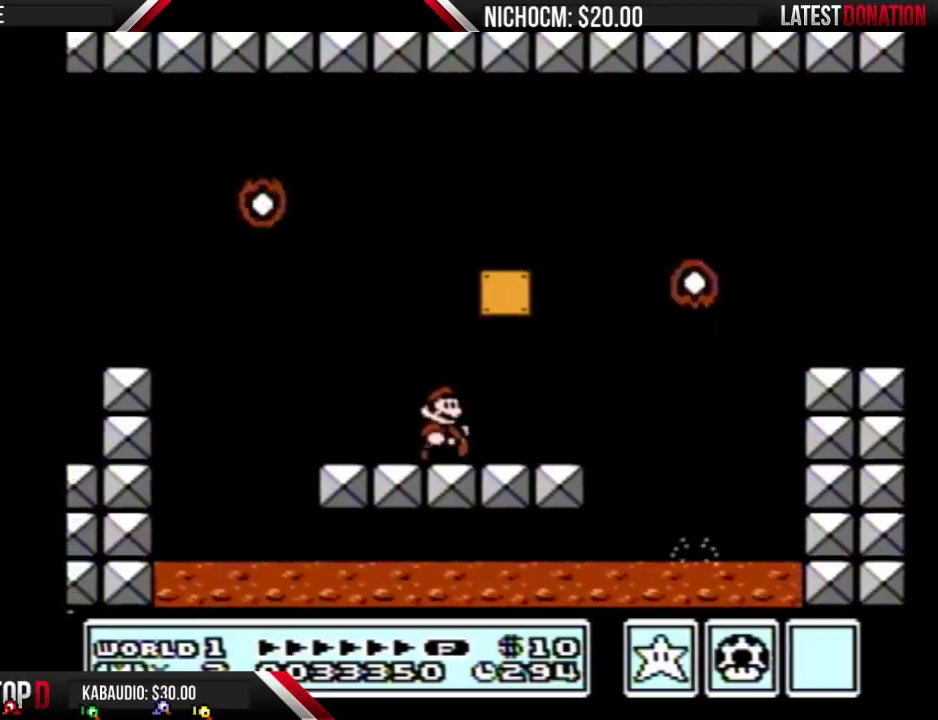
{"buttons": ["B"], "events": [[200, "DPAD_RIGHT", "up"]]}
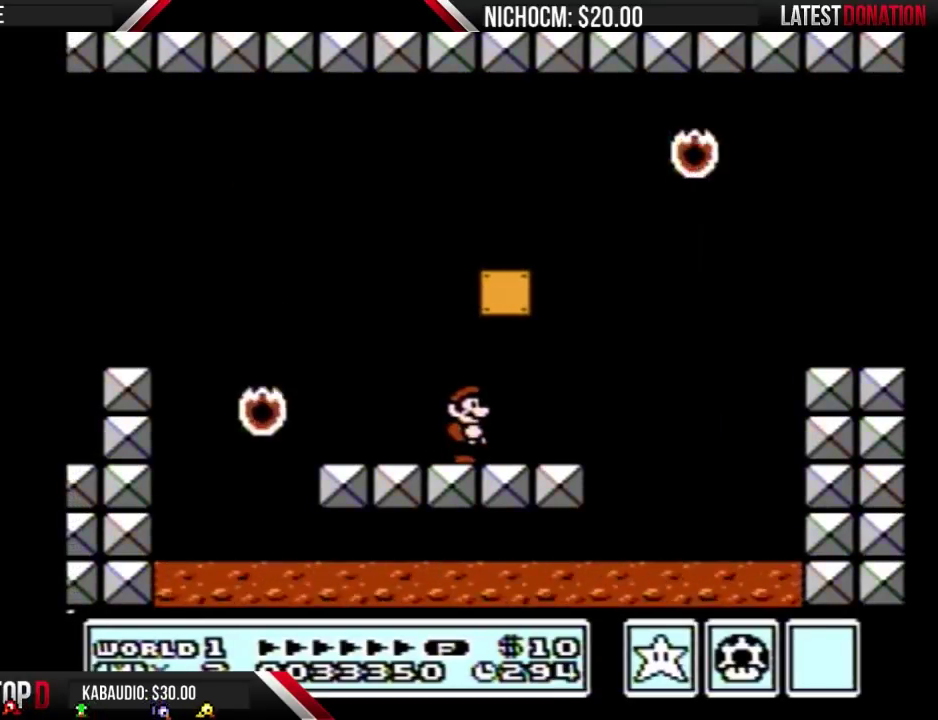
{"buttons": ["B", "DPAD_RIGHT"], "events": [[100, "DPAD_RIGHT", "down"]]}
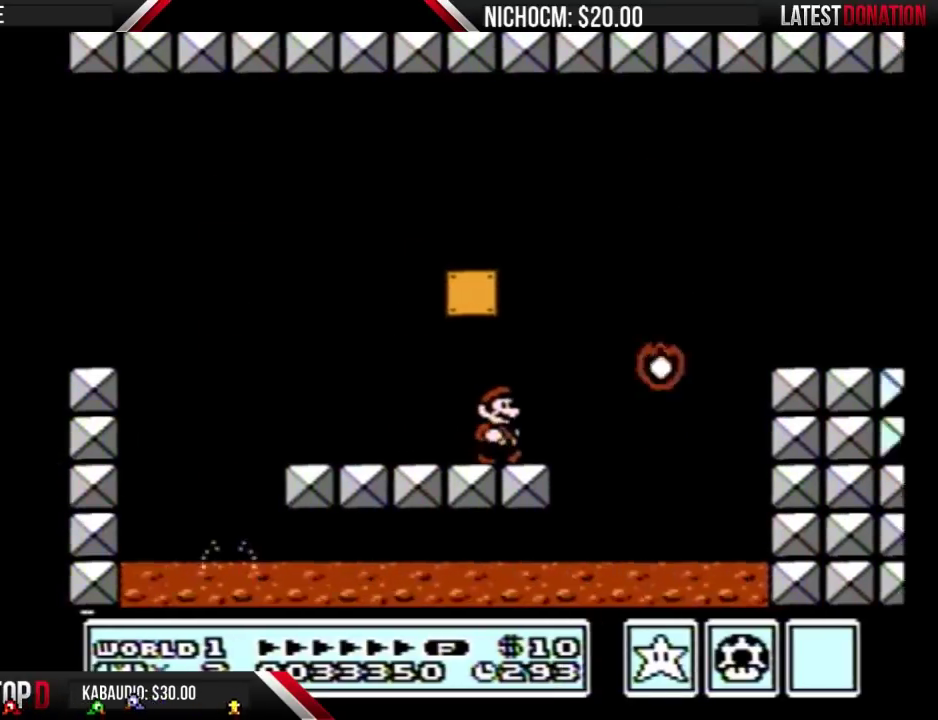
{"buttons": ["B", "DPAD_RIGHT"], "events": [[100, "A", "down"], [433, "A", "up"]]}
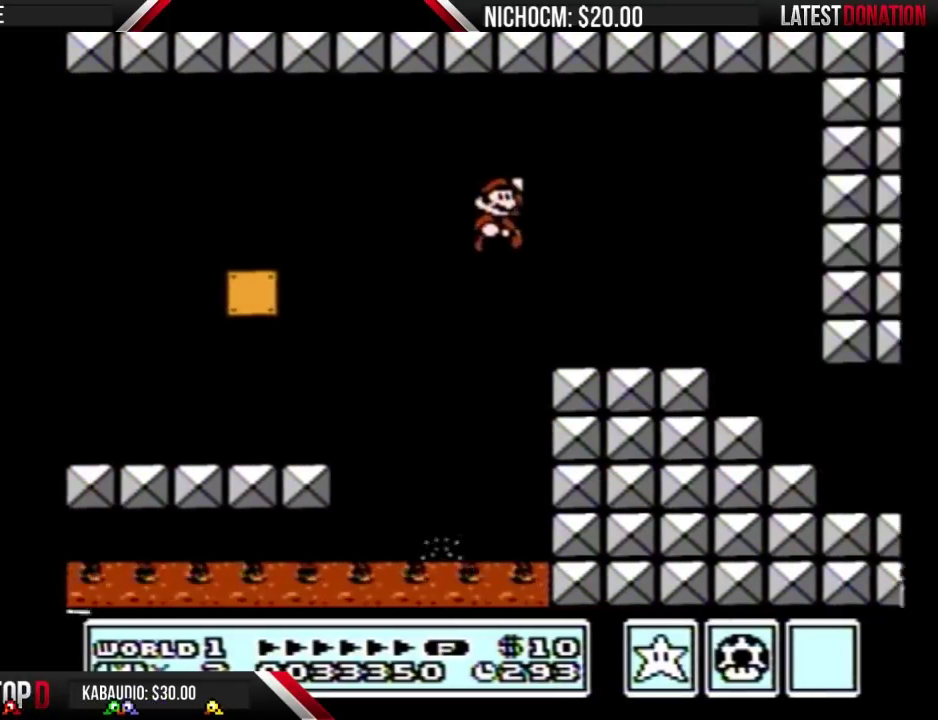
{"buttons": ["B", "DPAD_LEFT"], "events": [[467, "DPAD_RIGHT", "up"], [500, "DPAD_LEFT", "down"]]}
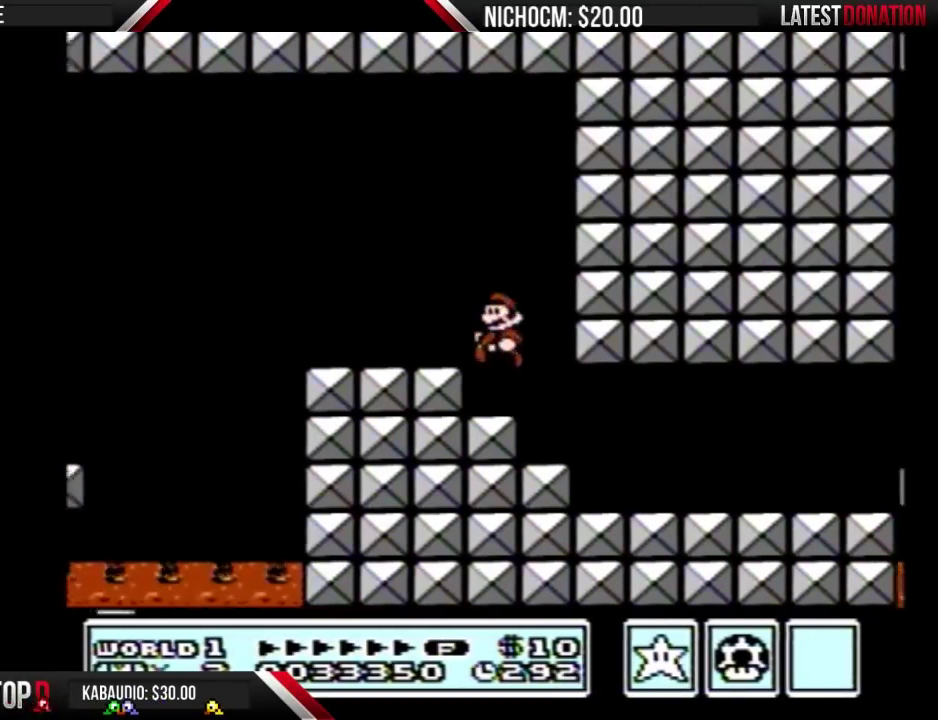
{"buttons": ["B", "DPAD_RIGHT"], "events": [[200, "DPAD_LEFT", "up"], [267, "DPAD_RIGHT", "down"]]}